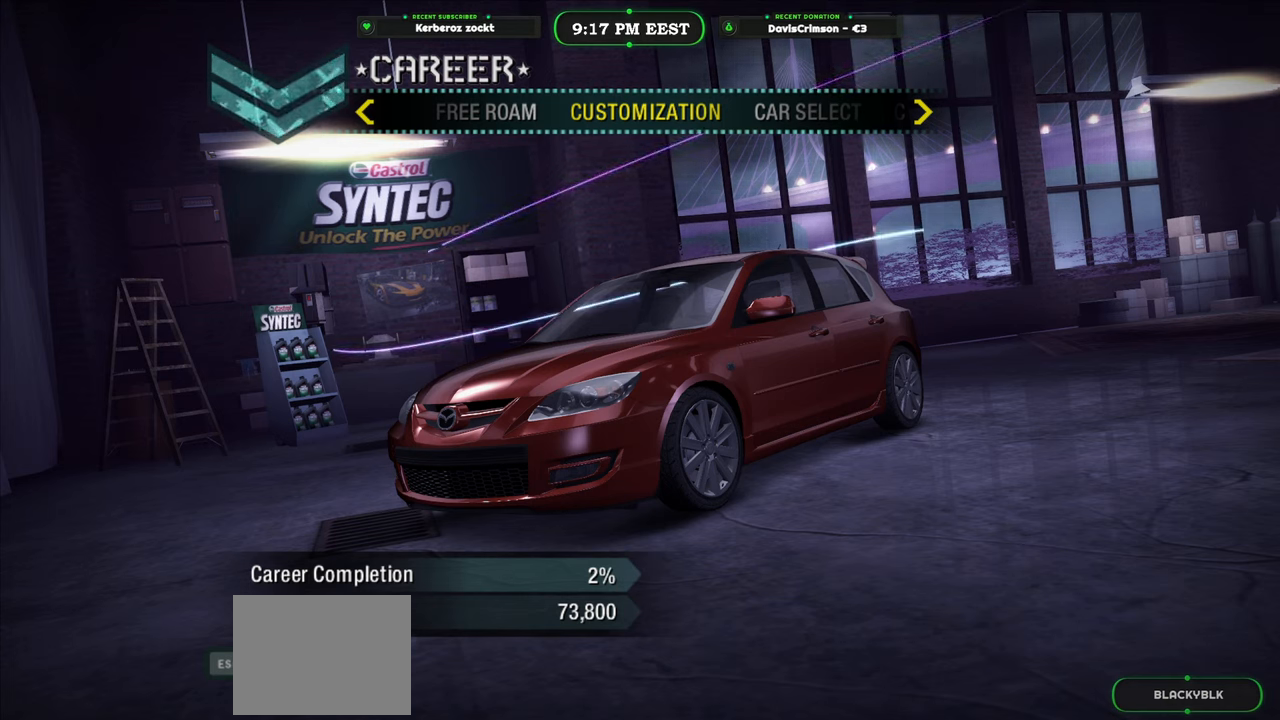
Gameplay with a controller (Xbox layout); each line is a JSON object with the inputs held at the frame after it. "events" lists button and stick changes between this image and that frame as [ms after this image, input, new state], when the widget could be followed in between. Not read: right_stick.
{"buttons": ["DPAD_LEFT"], "left_stick": "center", "events": [[433, "DPAD_LEFT", "down"]]}
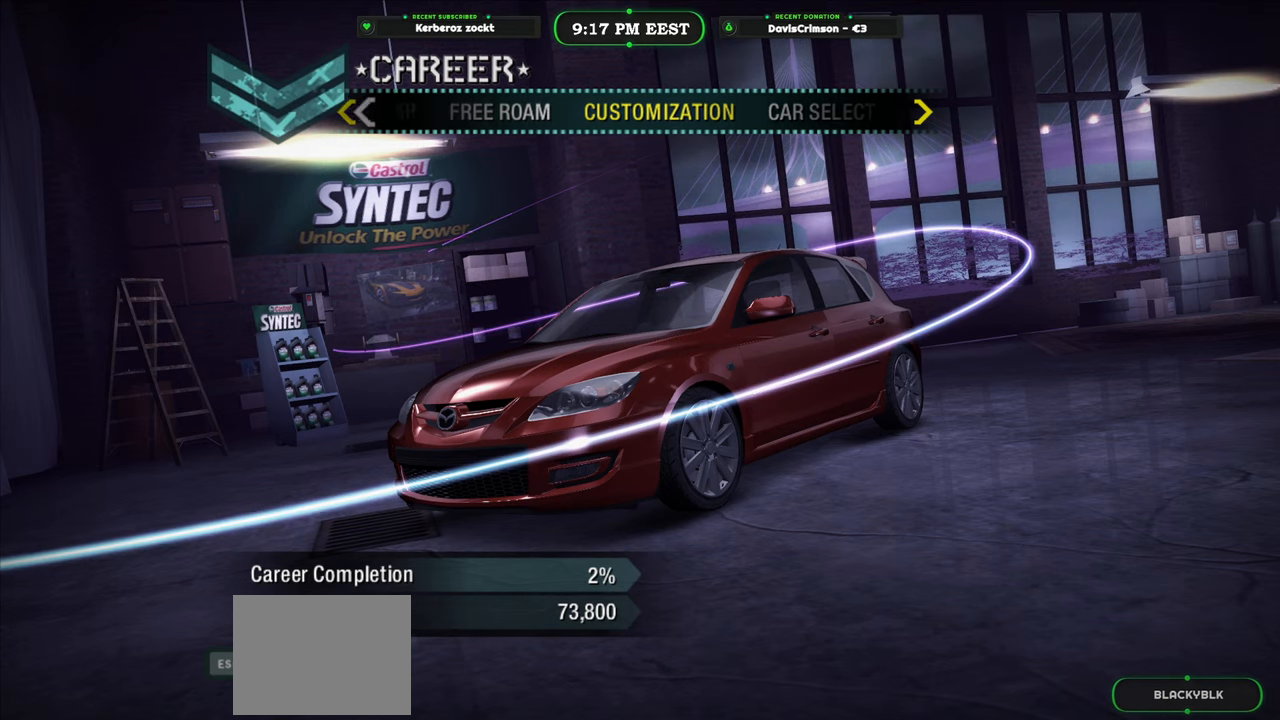
{"buttons": [], "left_stick": "center", "events": [[33, "DPAD_LEFT", "up"], [133, "DPAD_LEFT", "down"], [233, "DPAD_LEFT", "up"], [283, "DPAD_LEFT", "down"], [400, "DPAD_LEFT", "up"]]}
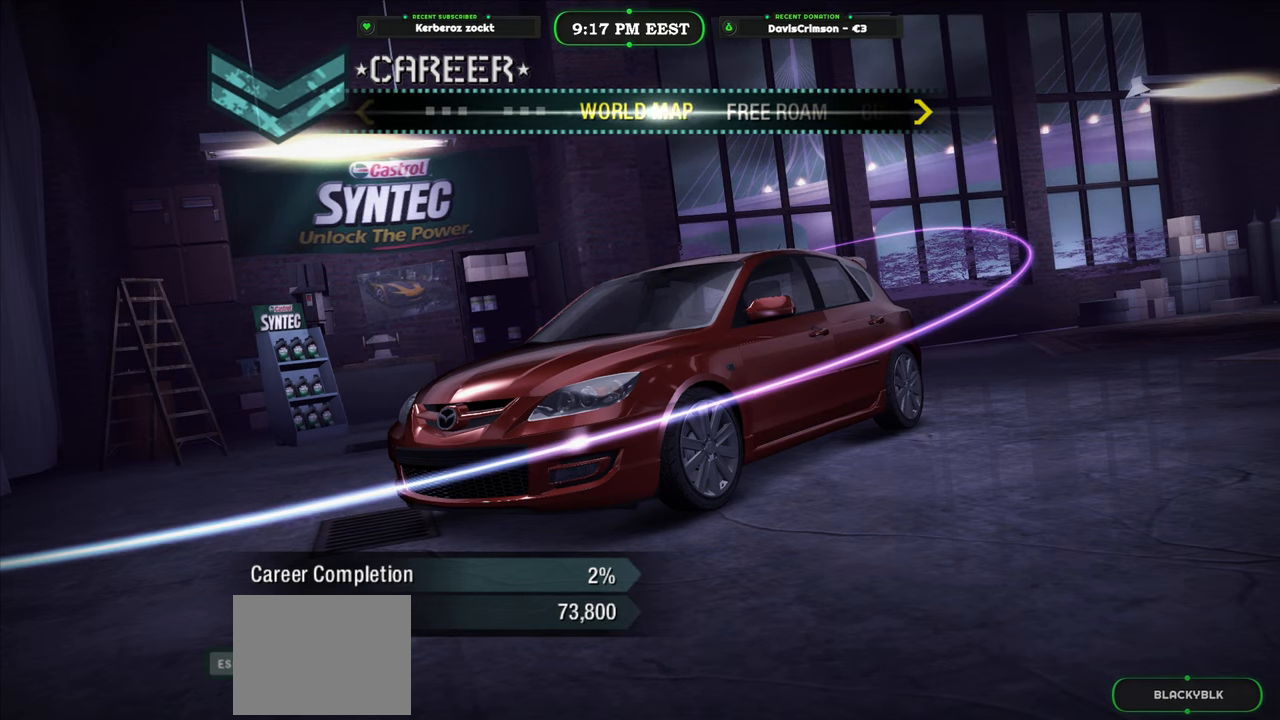
{"buttons": [], "left_stick": "center", "events": []}
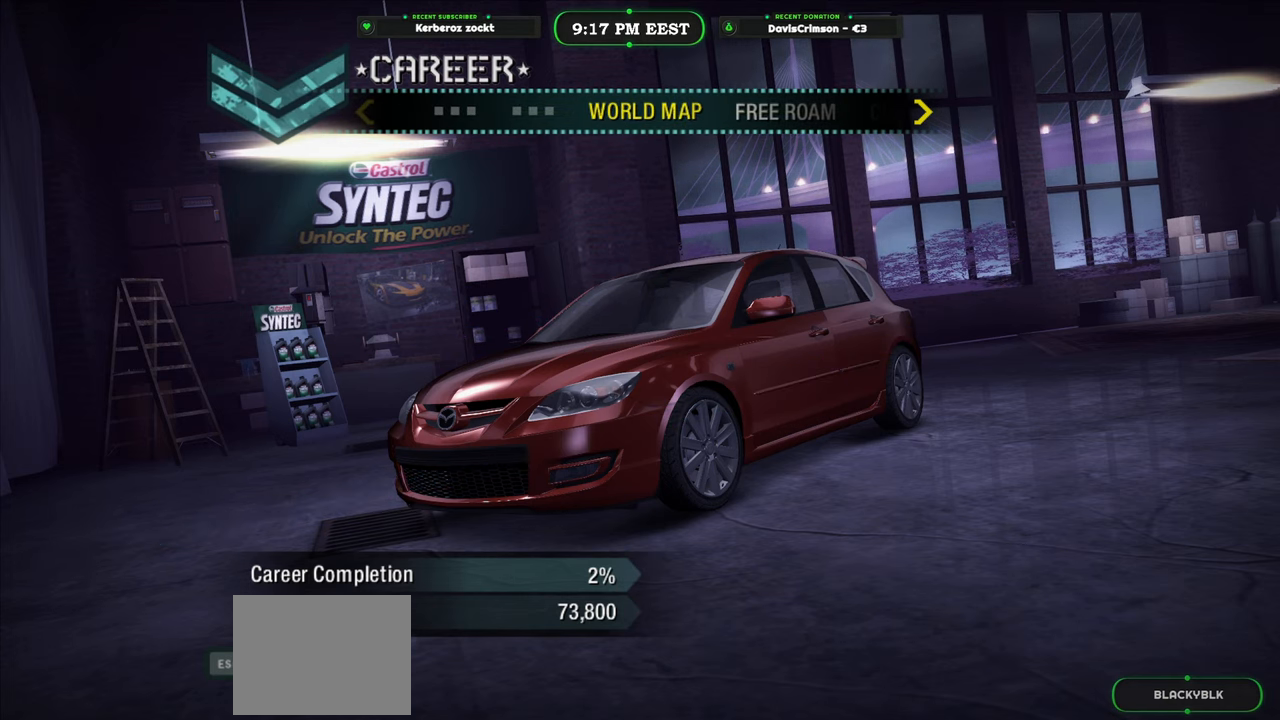
{"buttons": [], "left_stick": "center", "events": []}
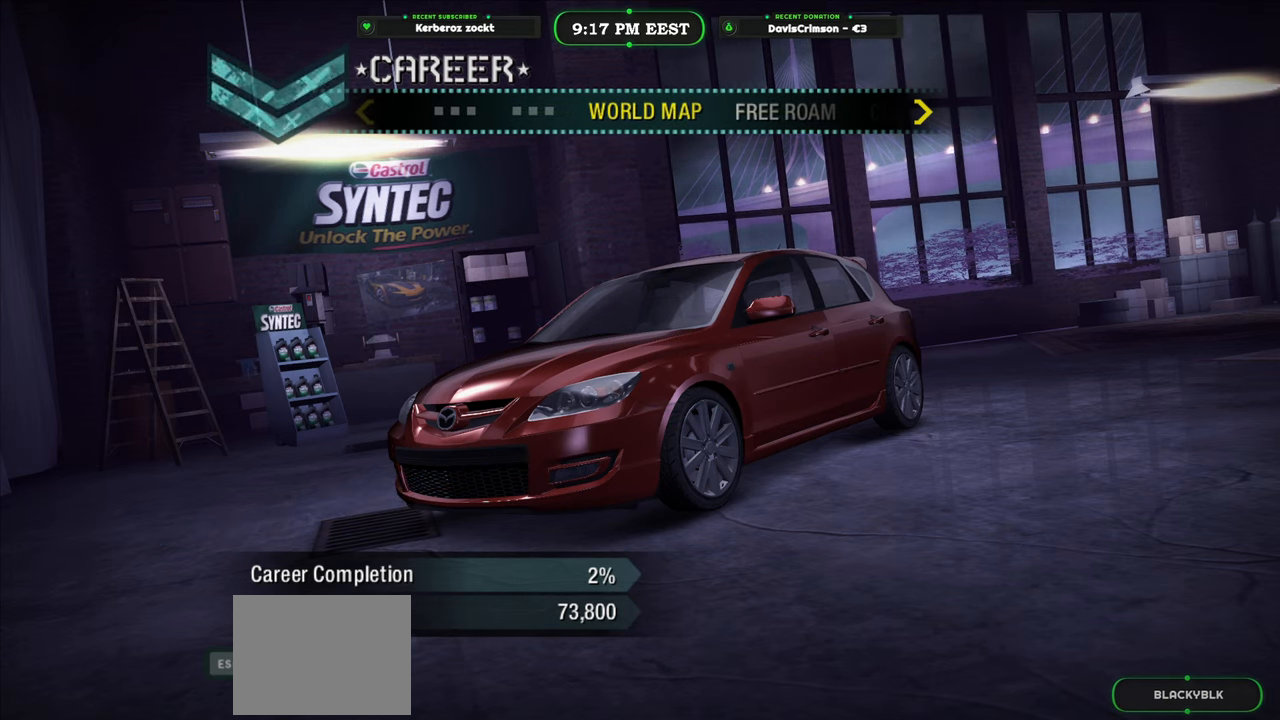
{"buttons": [], "left_stick": "center", "events": []}
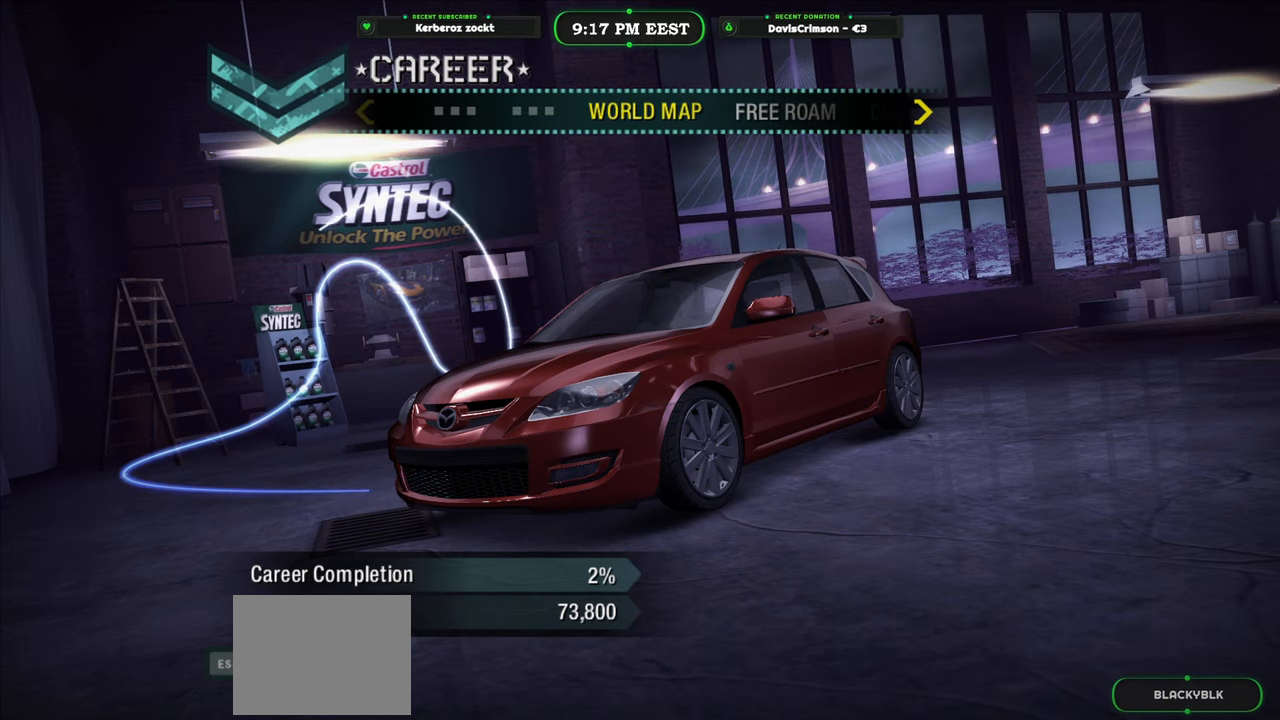
{"buttons": [], "left_stick": "center", "events": []}
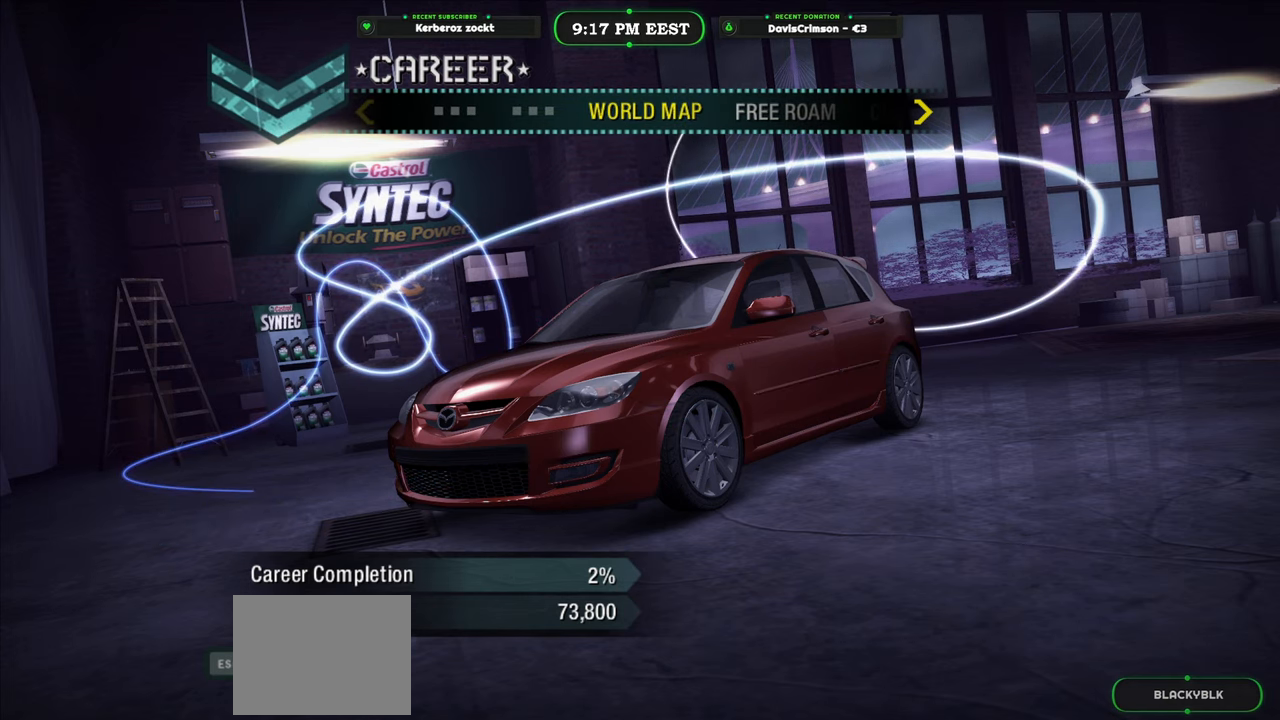
{"buttons": [], "left_stick": "center", "events": []}
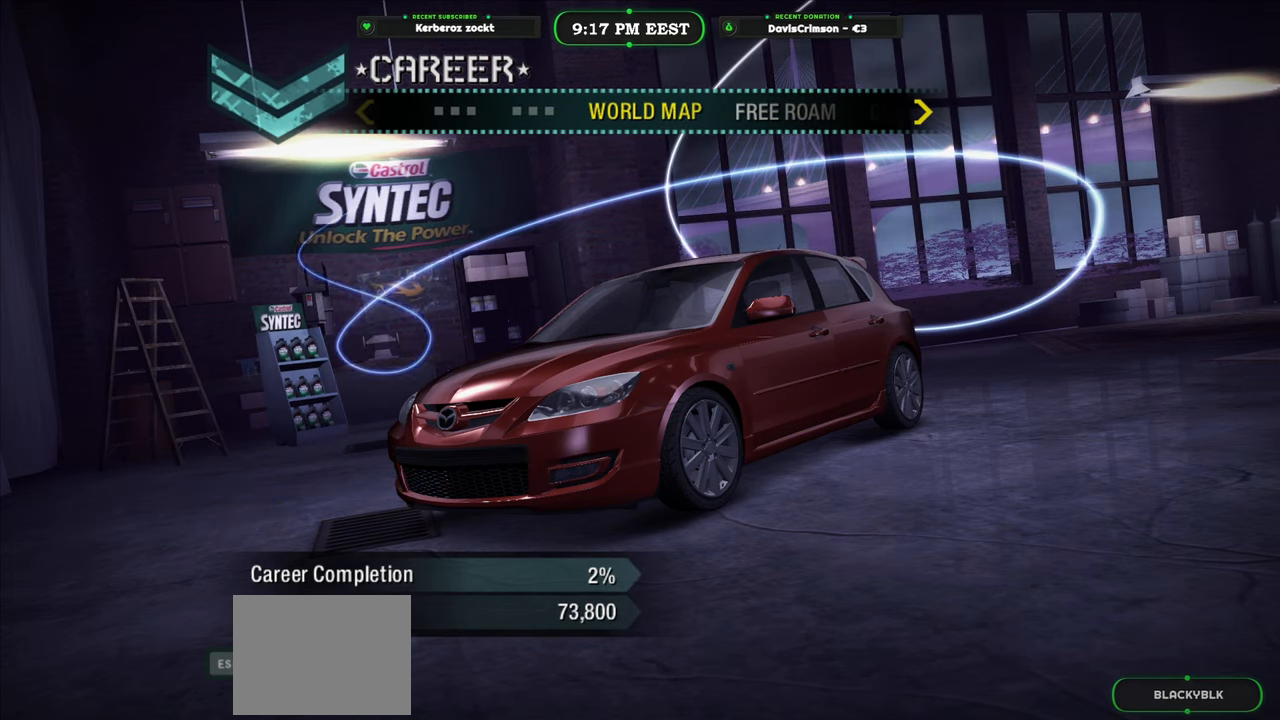
{"buttons": [], "left_stick": "center", "events": [[283, "DPAD_RIGHT", "down"], [417, "DPAD_RIGHT", "up"]]}
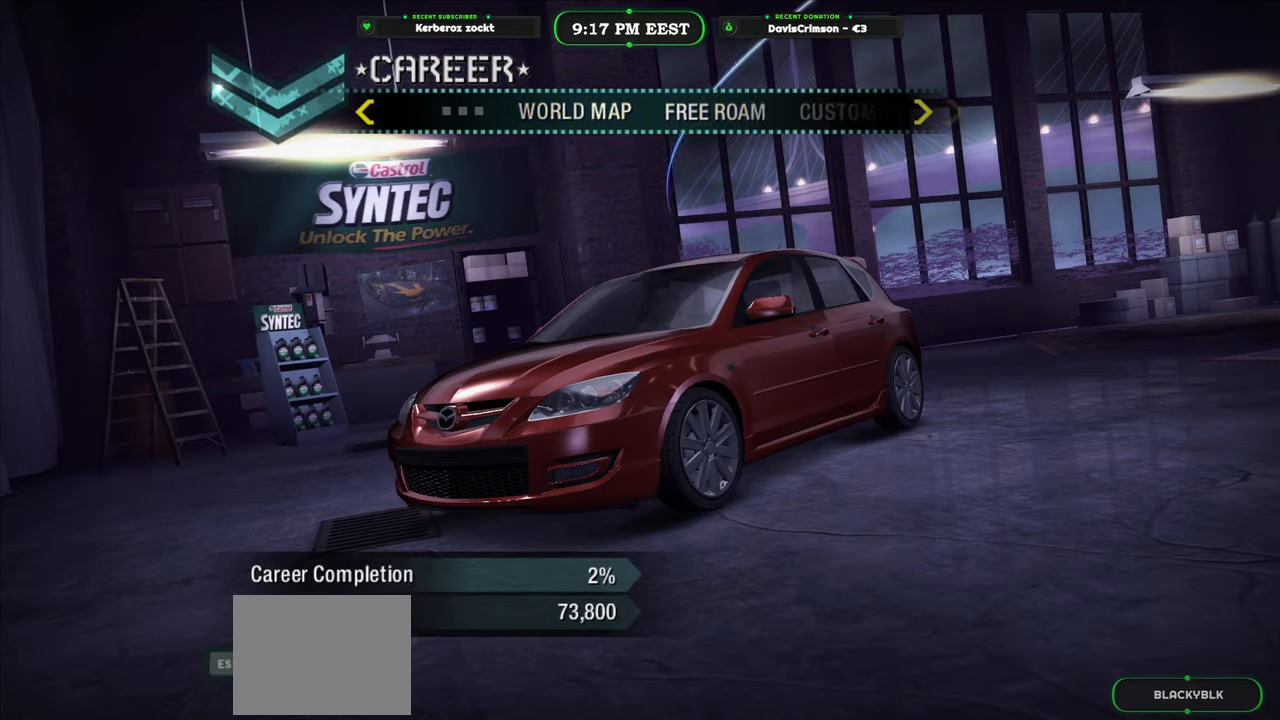
{"buttons": [], "left_stick": "center", "events": [[100, "DPAD_LEFT", "down"], [233, "DPAD_LEFT", "up"]]}
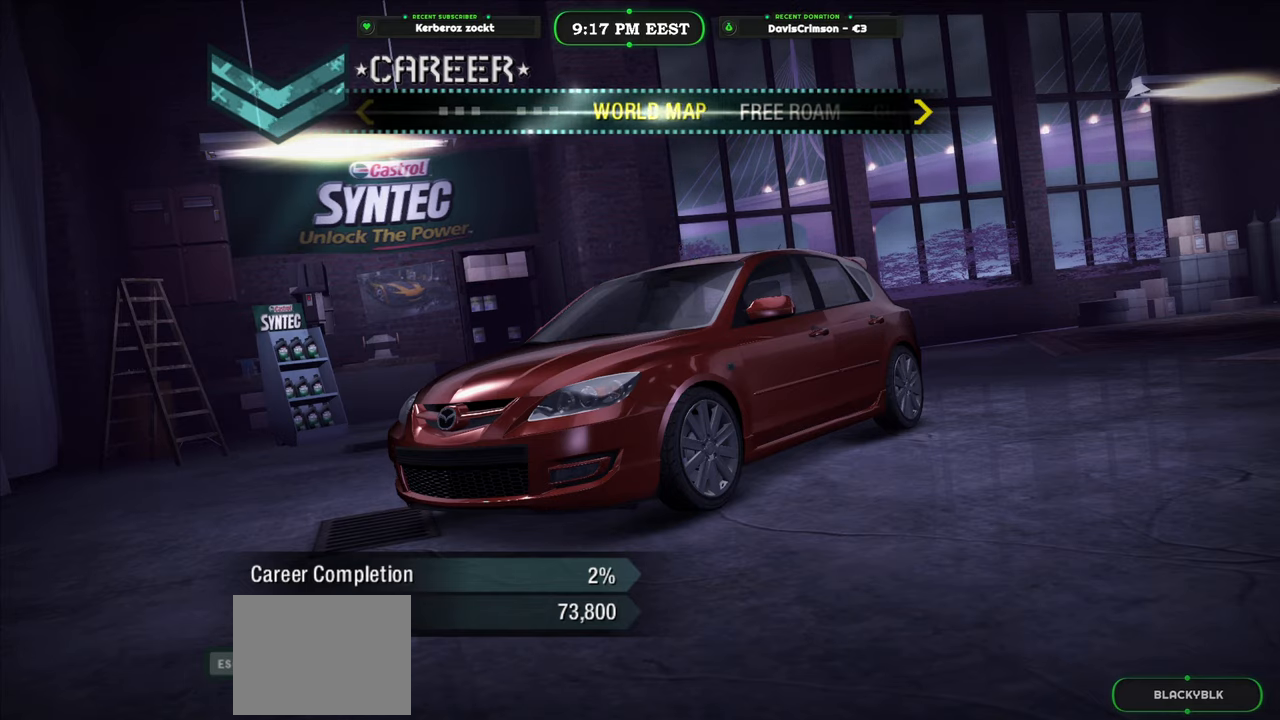
{"buttons": [], "left_stick": "center", "events": []}
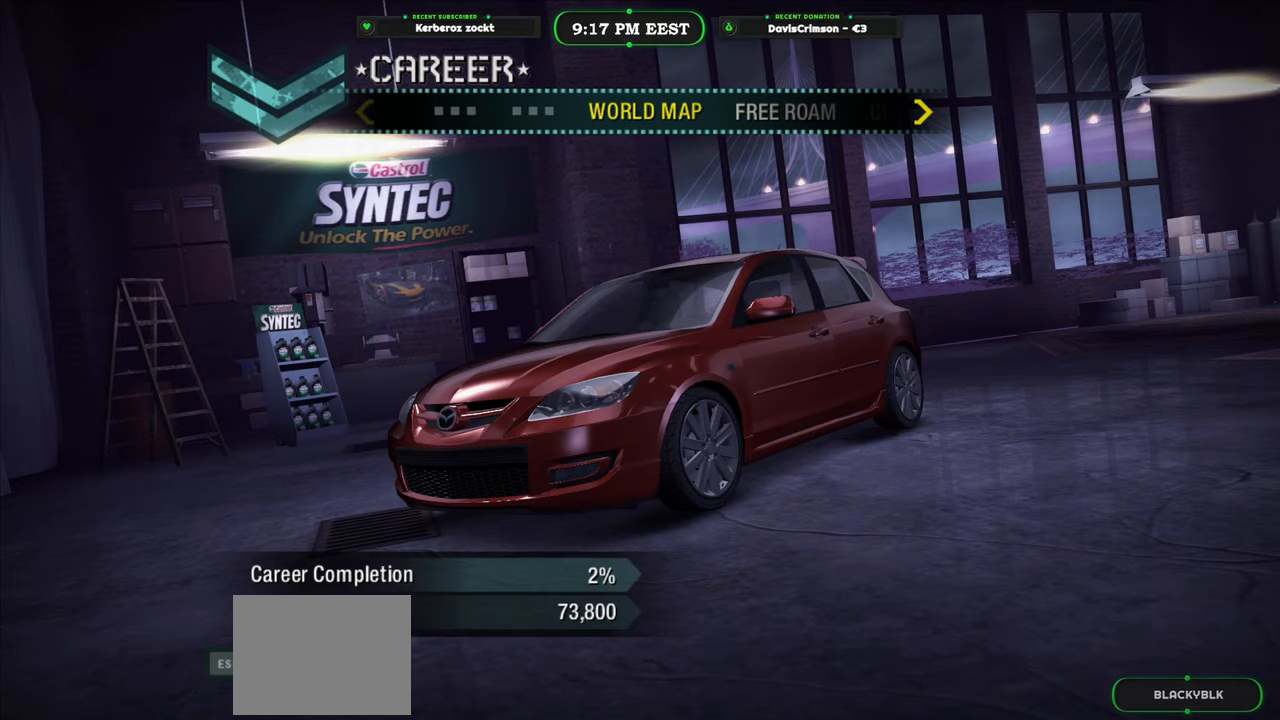
{"buttons": [], "left_stick": "center", "events": []}
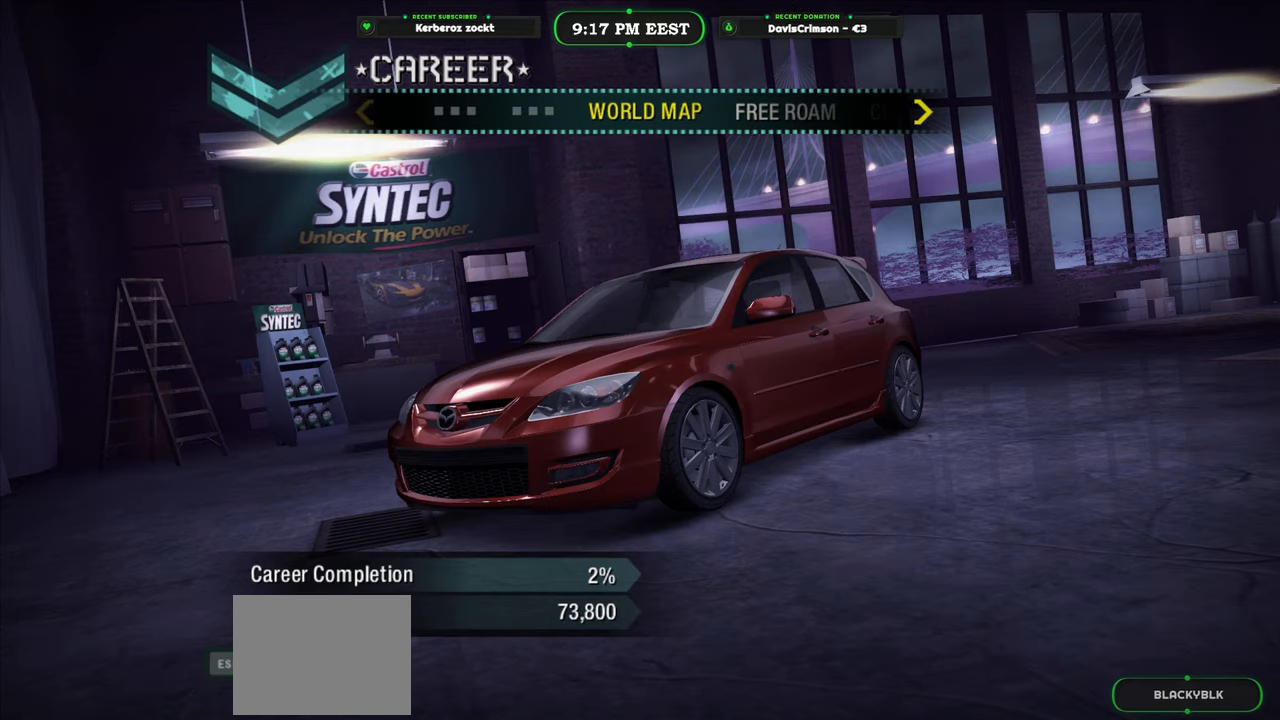
{"buttons": [], "left_stick": "center", "events": []}
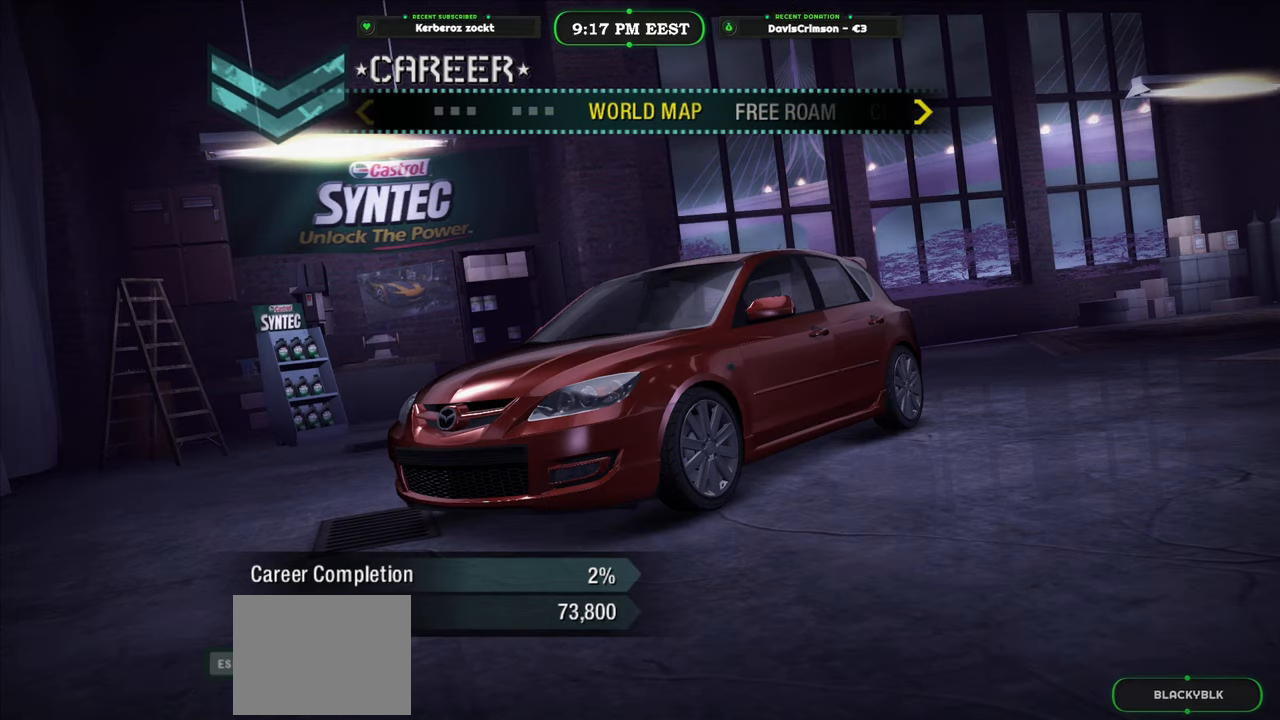
{"buttons": ["B"], "left_stick": "center", "events": [[417, "B", "down"]]}
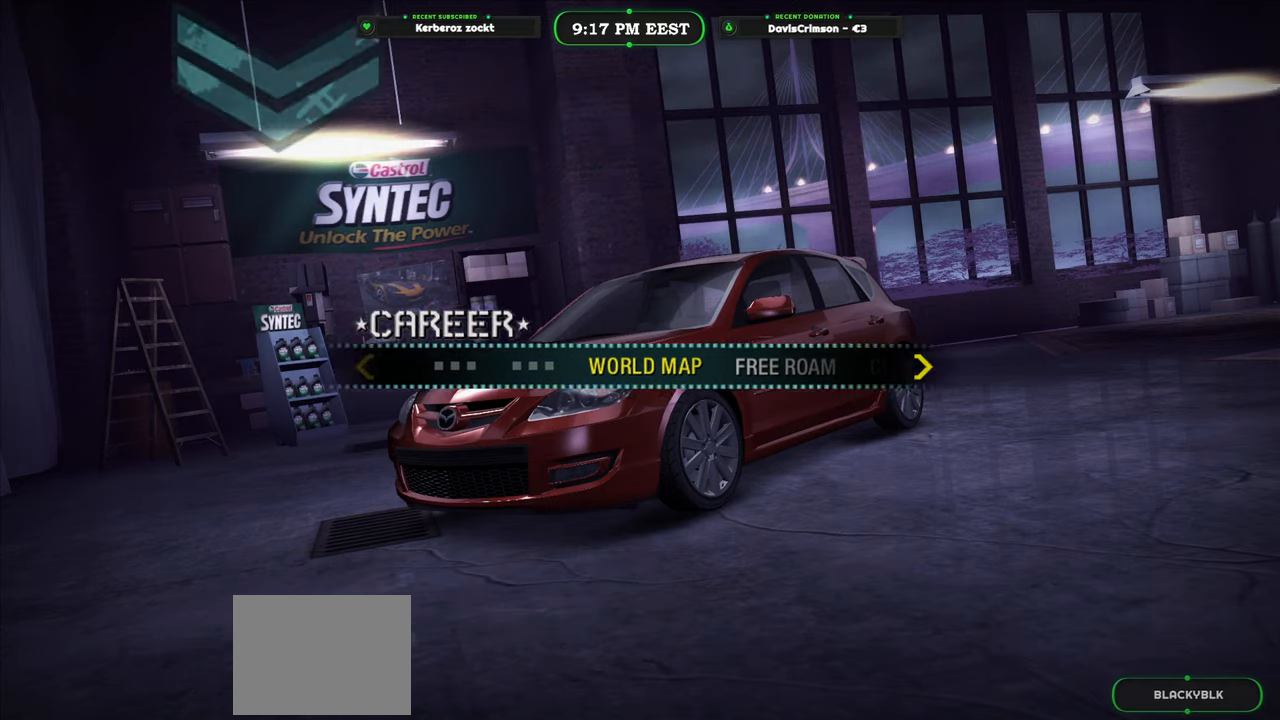
{"buttons": [], "left_stick": "center", "events": [[33, "B", "up"]]}
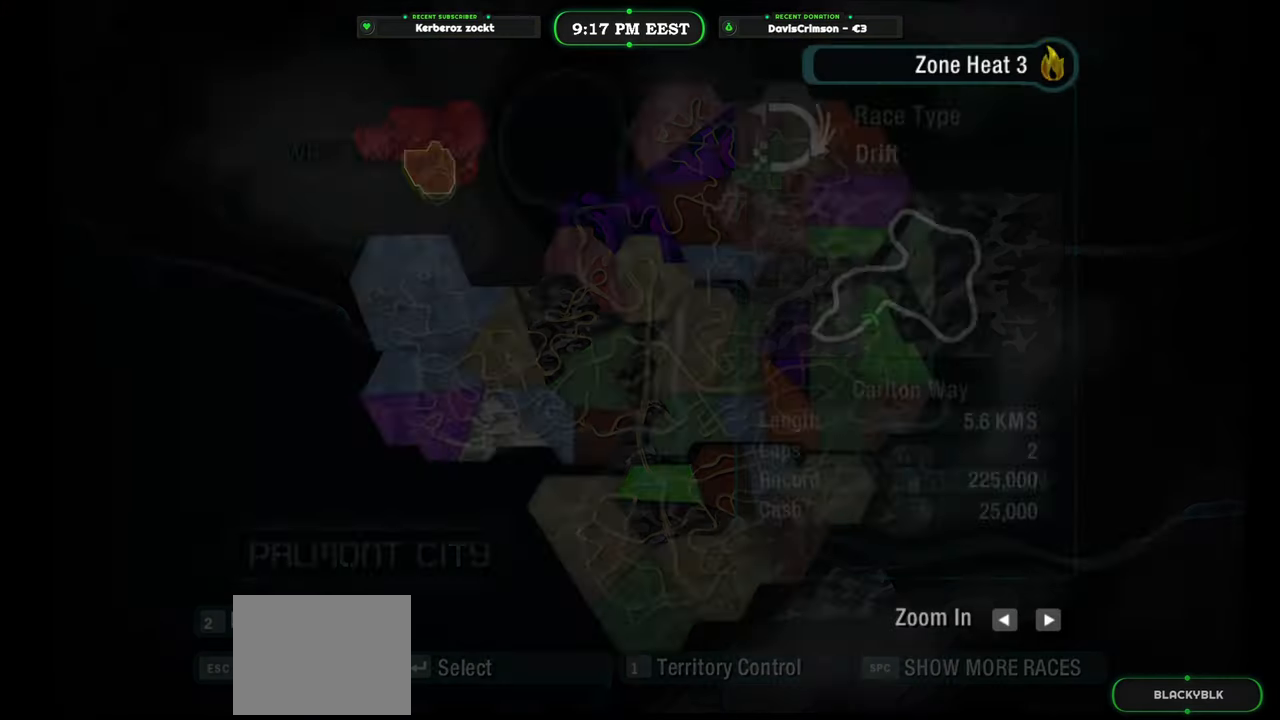
{"buttons": [], "left_stick": "up-left", "events": [[217, "left_stick", "up-left"]]}
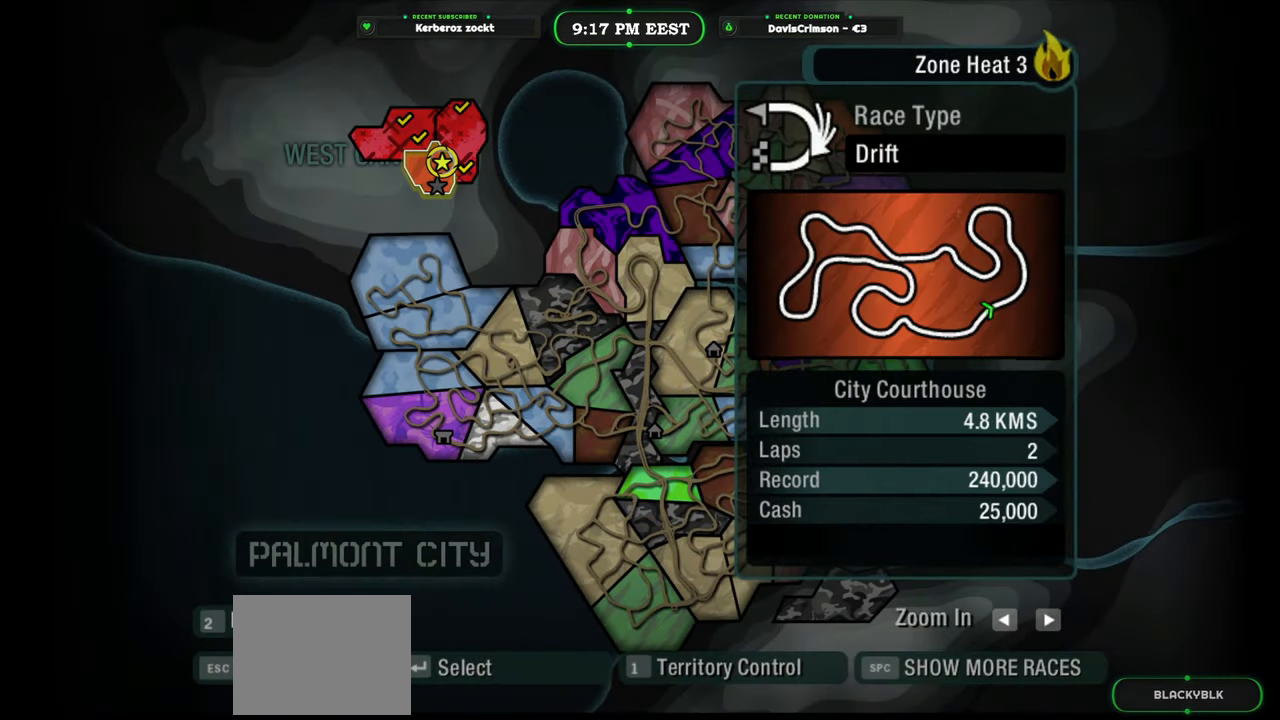
{"buttons": [], "left_stick": "down-left", "events": [[117, "left_stick", "up-right"], [183, "left_stick", "down-right"], [283, "left_stick", "center"], [450, "left_stick", "down-left"]]}
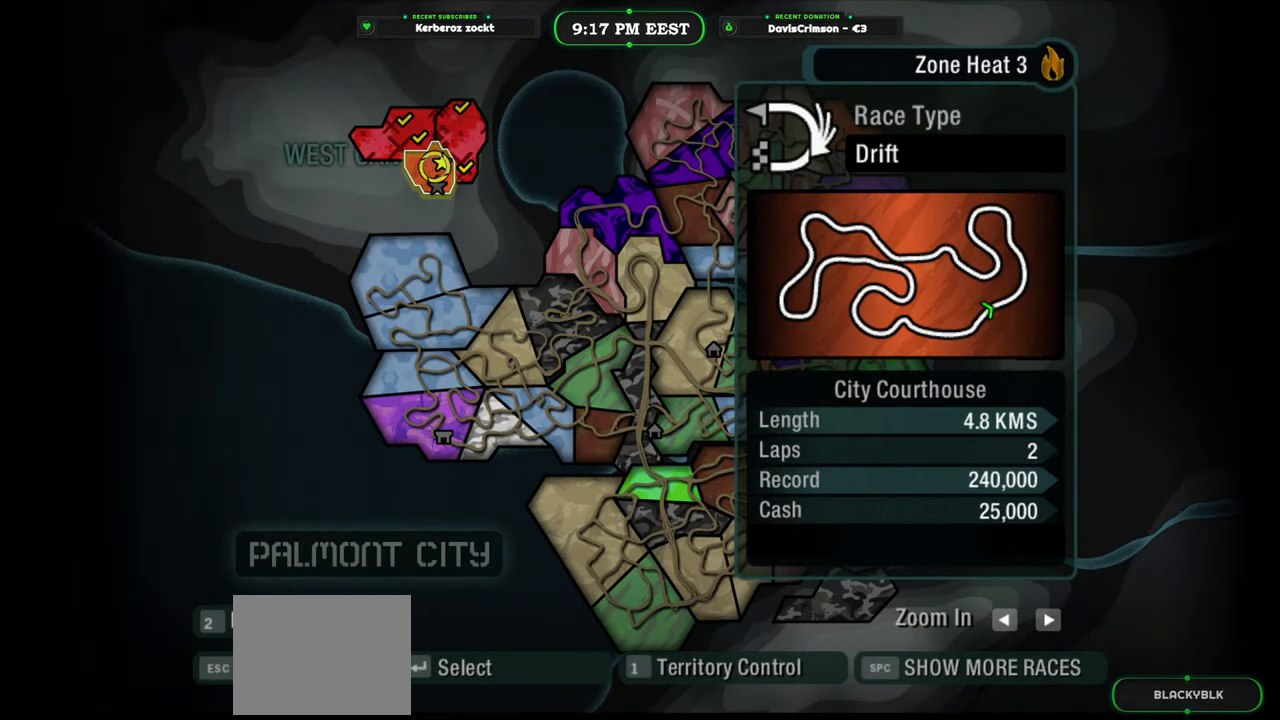
{"buttons": [], "left_stick": "center", "events": [[183, "left_stick", "center"]]}
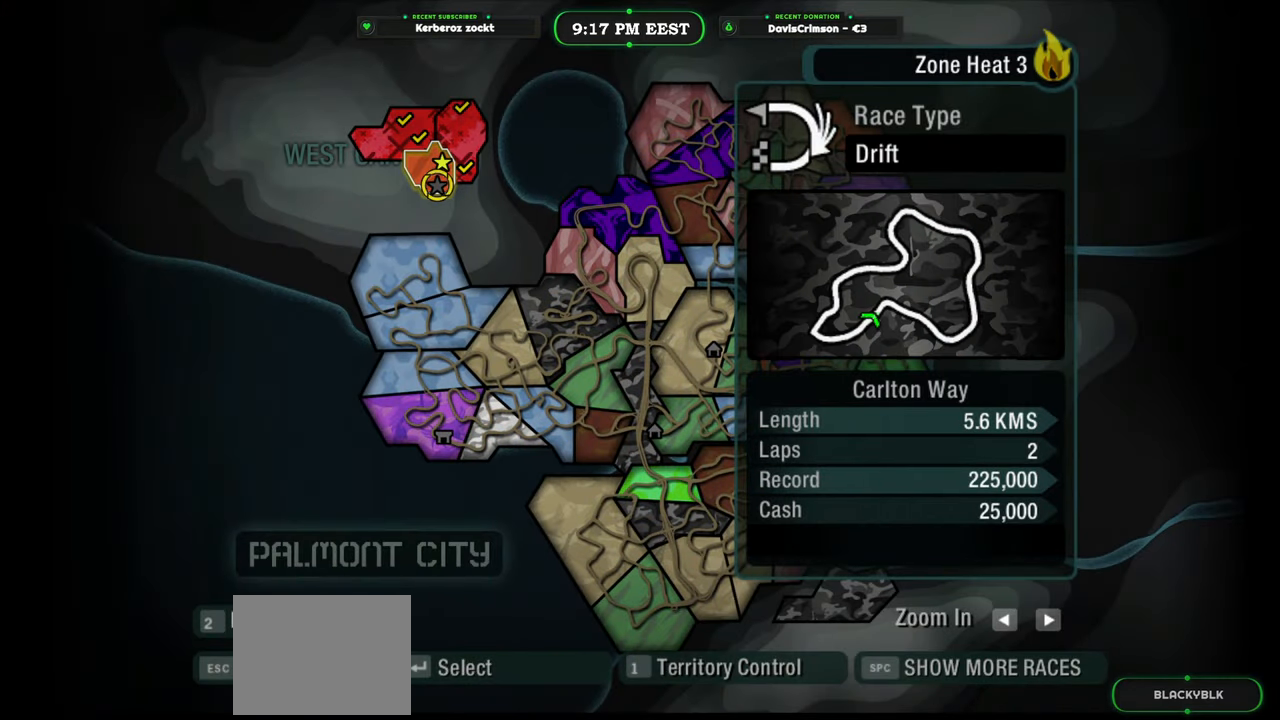
{"buttons": [], "left_stick": "center", "events": [[250, "left_stick", "up-right"], [417, "left_stick", "center"]]}
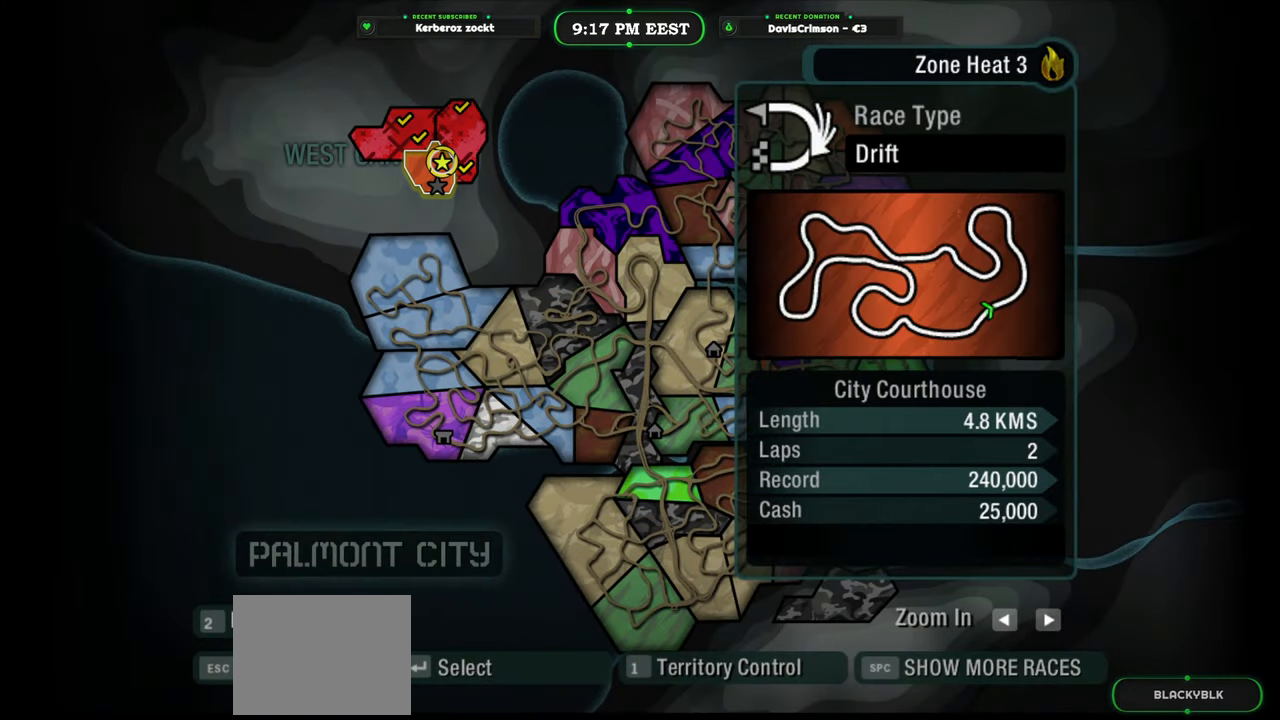
{"buttons": [], "left_stick": "center", "events": []}
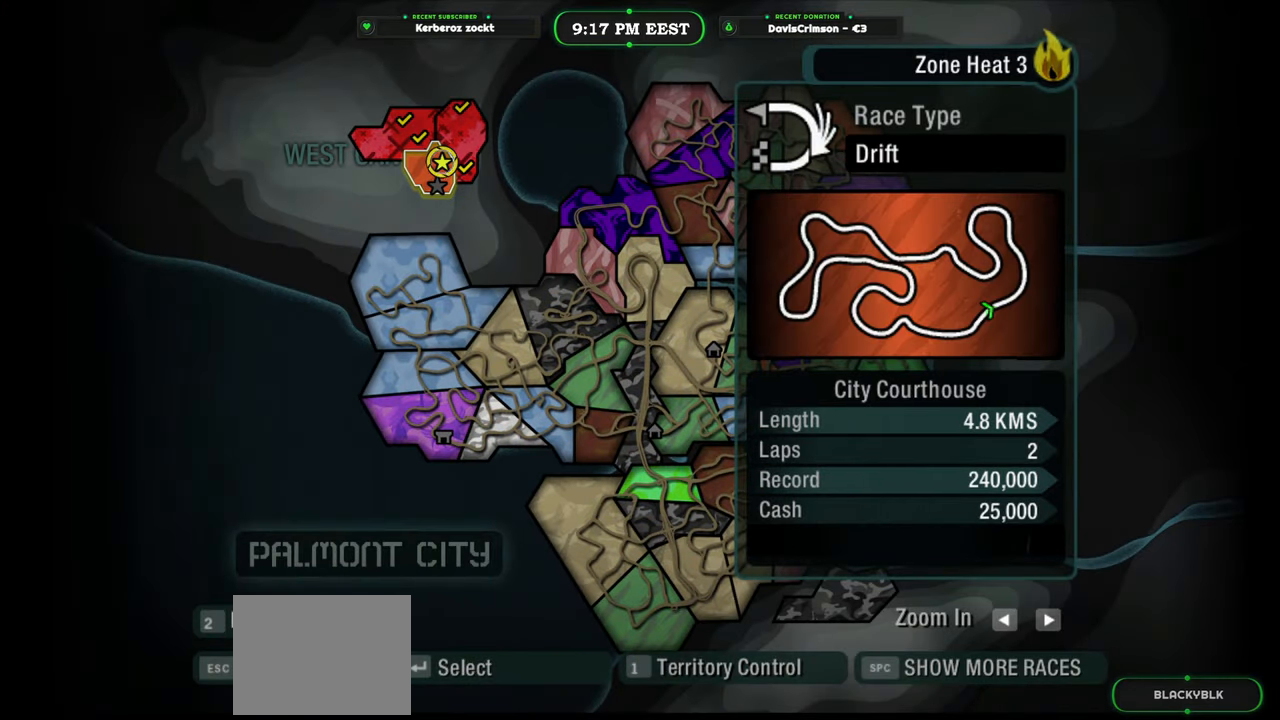
{"buttons": [], "left_stick": "center", "events": [[33, "B", "down"], [133, "B", "up"]]}
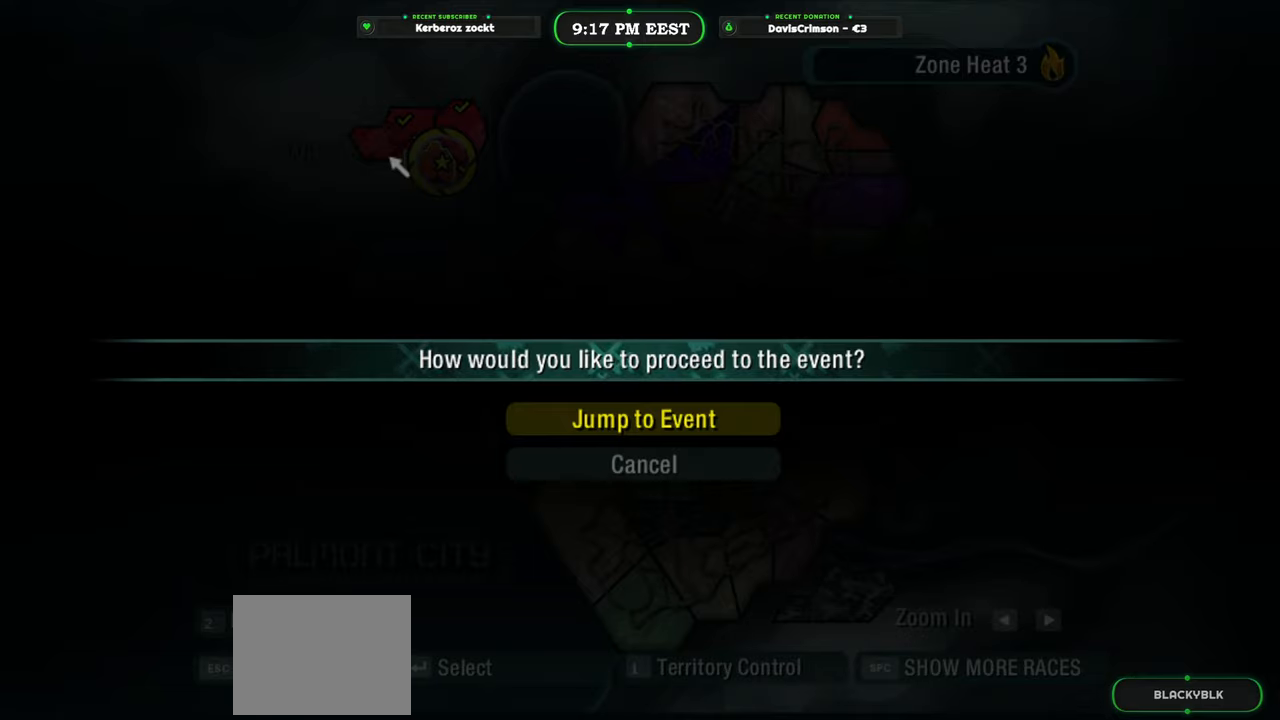
{"buttons": [], "left_stick": "center", "events": [[250, "B", "down"], [350, "B", "up"]]}
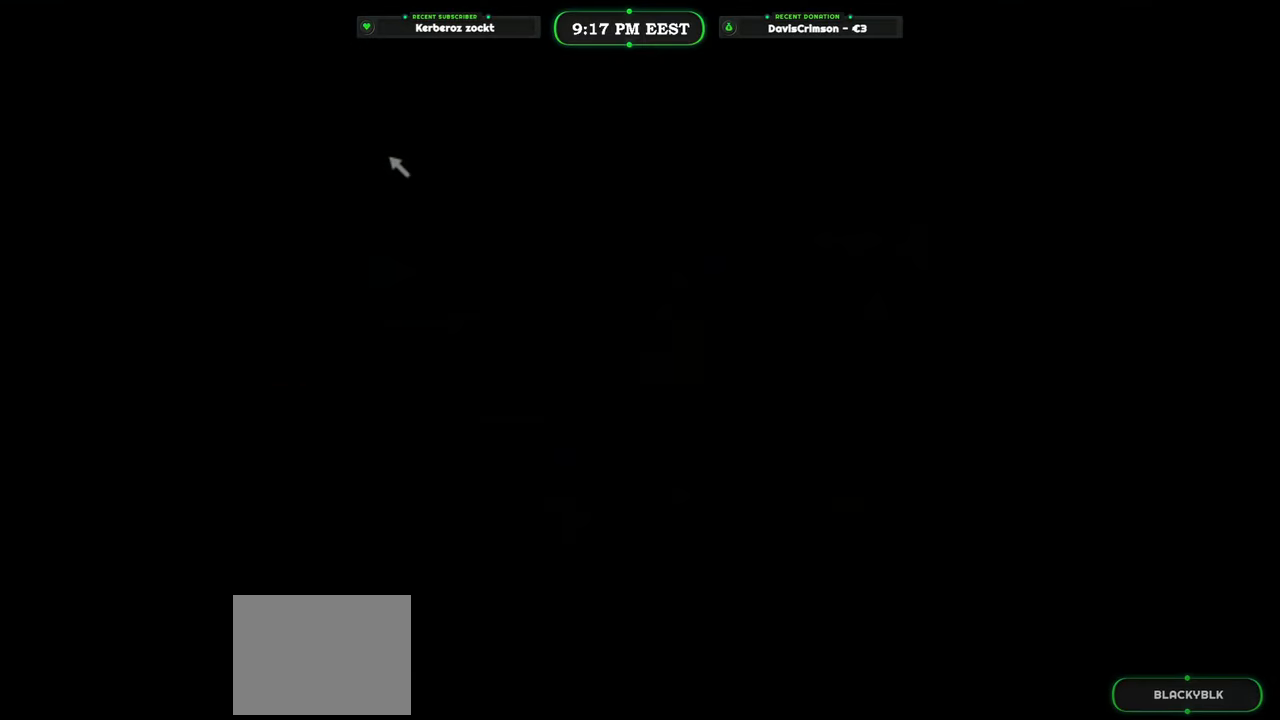
{"buttons": [], "left_stick": "center", "events": []}
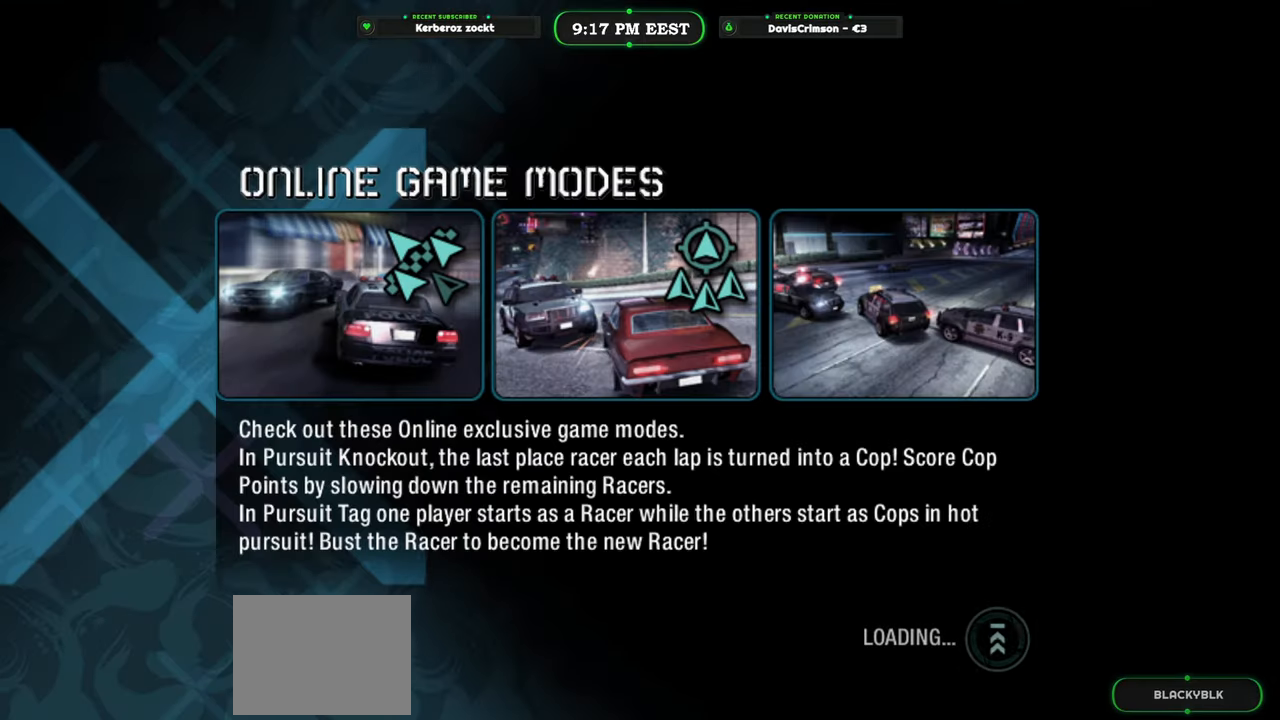
{"buttons": [], "left_stick": "center", "events": []}
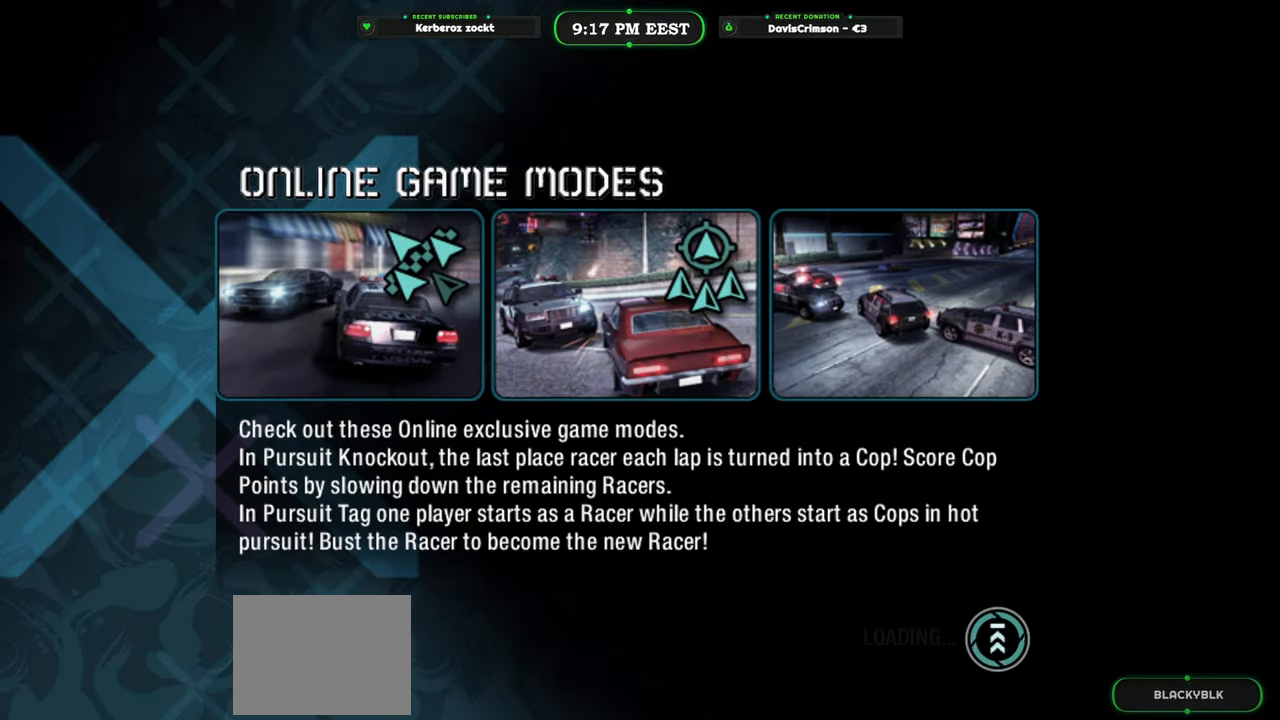
{"buttons": [], "left_stick": "center", "events": []}
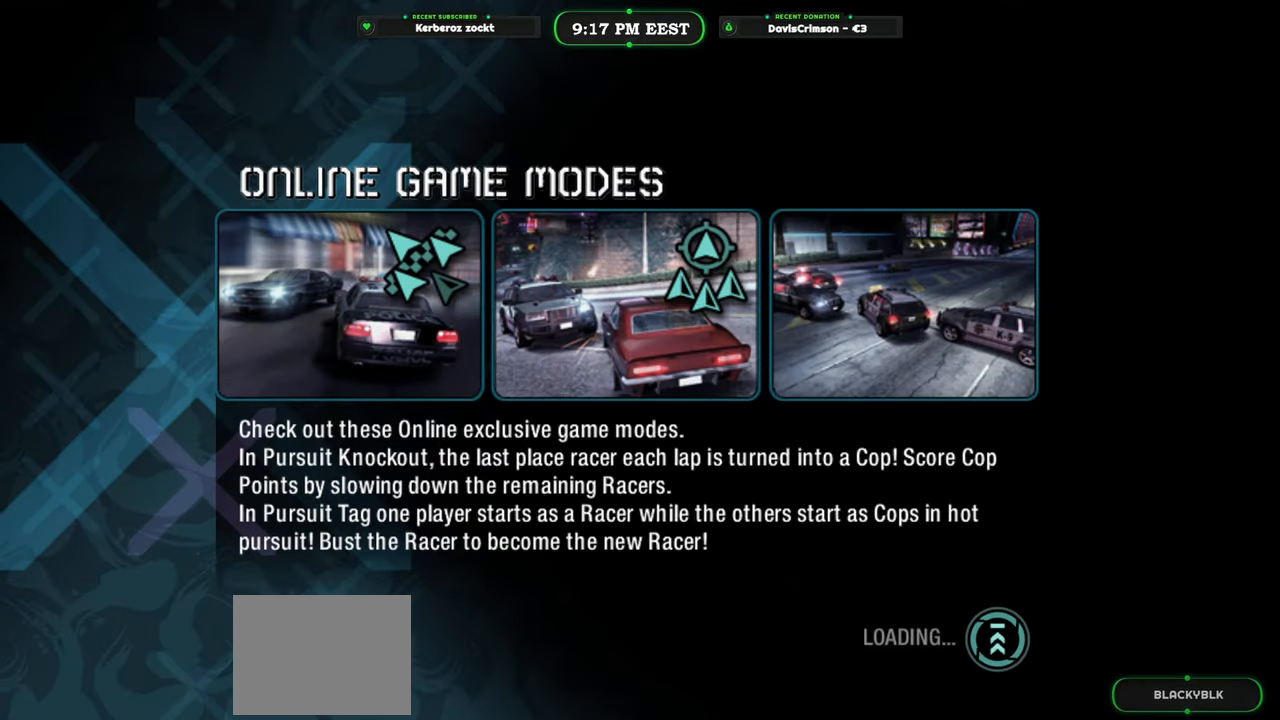
{"buttons": [], "left_stick": "center", "events": []}
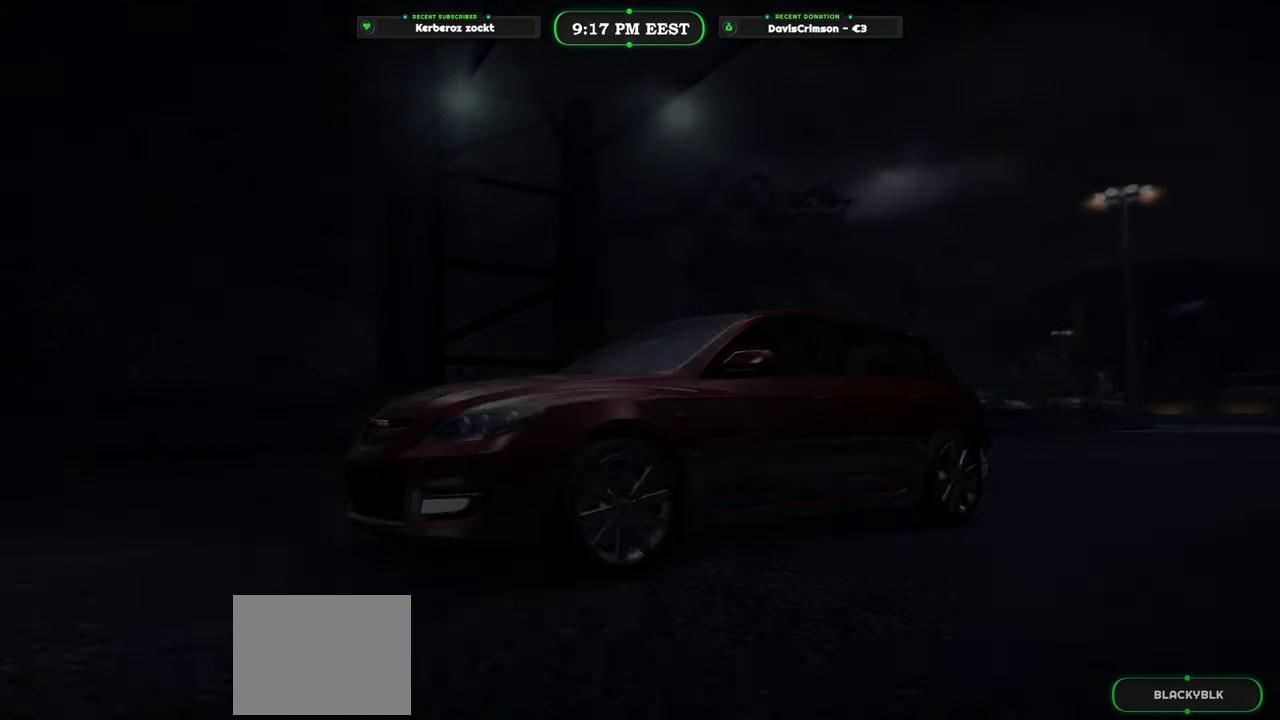
{"buttons": [], "left_stick": "center", "events": []}